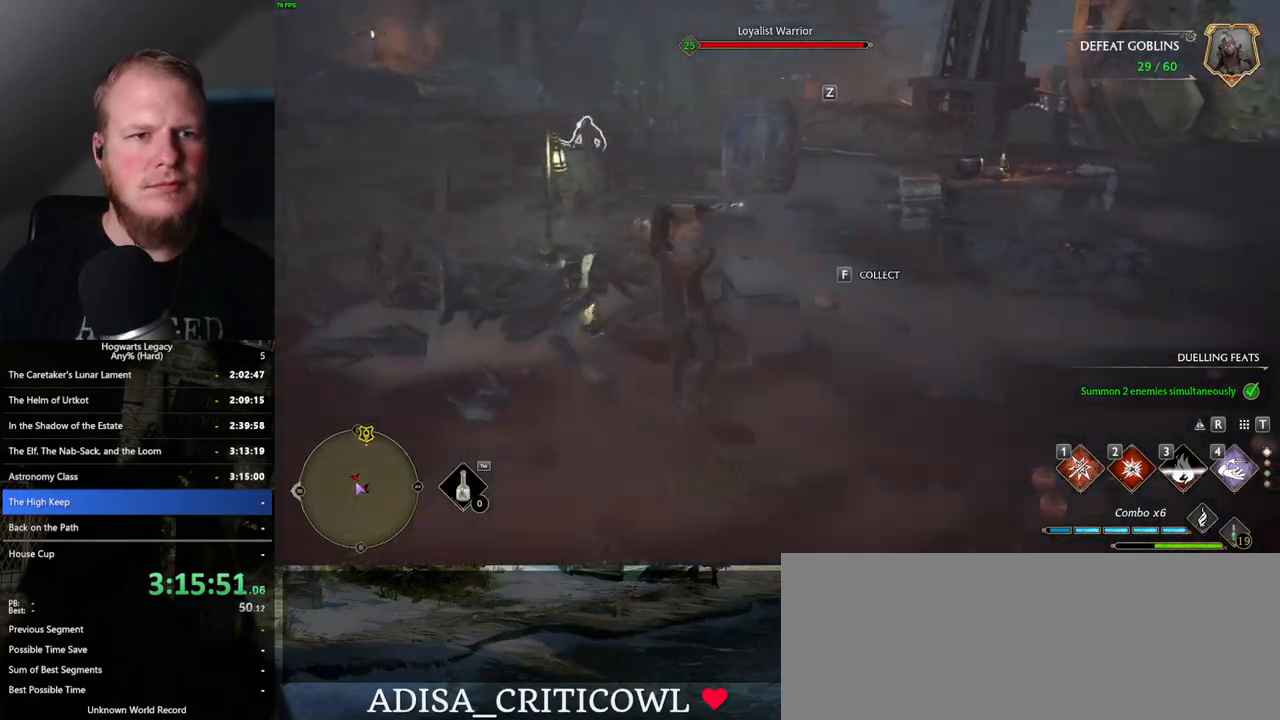
Gameplay with keyboard and mouse; each line is a JSON object with the keys and mouse buttons held at the frame after it. "events" lists presses ("down") and releases ("up") of ".", "/", "0", "1", "2", "3", "4", "5", "6", "7", "8", "9", "a", "alt_l", "alt_r", "b", "backslash", "backspace", "c", "caps_lock", "comma", "ctrl_l", "ctrl_r", "d", "e", "equals", "escape", "f", "f1", "f10", "f11", "f12", "f2", "f3", "f4", "f5", "f6", "f7", "f8", "f9", "g", "h", "i", "j", "k", "l", "lbracket", "m", "minus", "n", "o", "p", "q", "quote", "r", "rbracket", "return", "s", "semicolon", "shift_l", "shift_r", "space", "super_l", "super_r", "t", "tab", "tilde", "u", "v", "w", "x", "y", "z", "mouse_left", "mouse_wheel", "mouse_right", "mouse_mb4" and "mouse_mb5" between this image and that frame as [ms after this image, input, new state], when the widget could be followed in between. "mouse_left", "mouse_wheel", "mouse_right", "mouse_mb4", "mouse_mb5" = the "left", "wheel", "right", "mb4", "mb5" buttons of the "mouse" list. No other keys are recorded. "wheel" means that the mouse wheel is clicked or scrolled. Mouse movement is not recorded.
{"keys": ["w"], "mouse": [], "events": []}
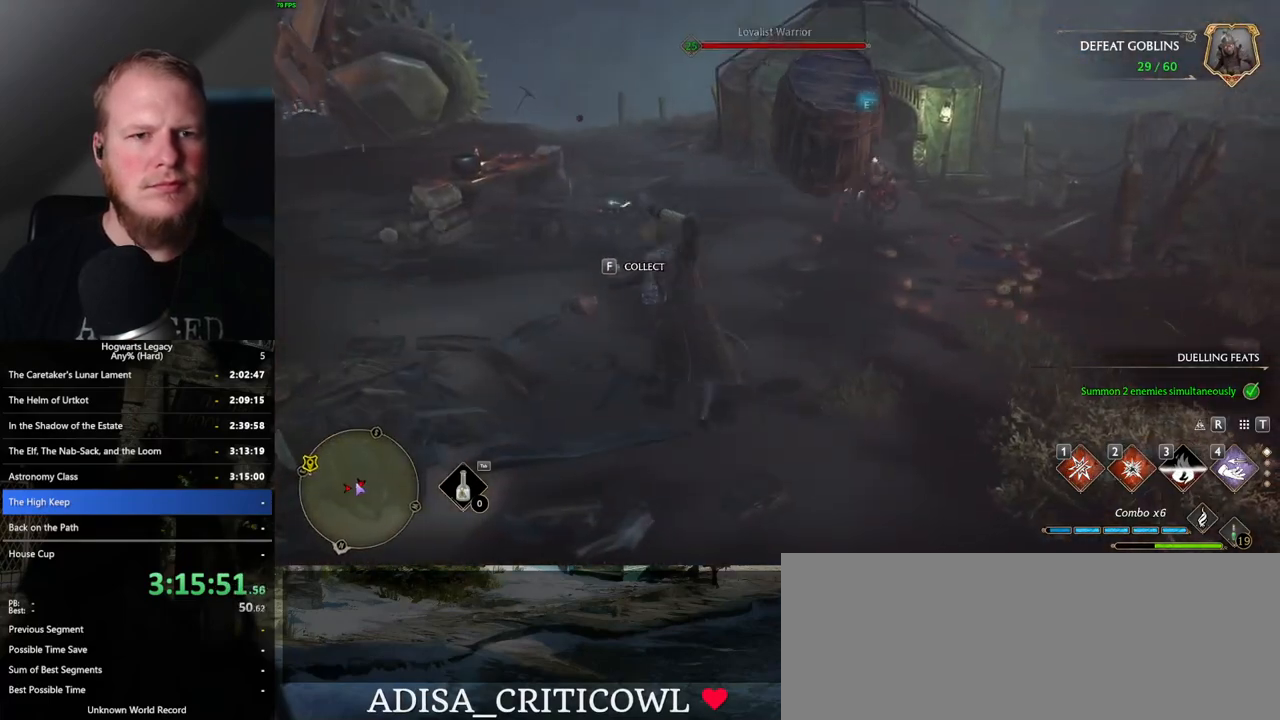
{"keys": ["w"], "mouse": [], "events": []}
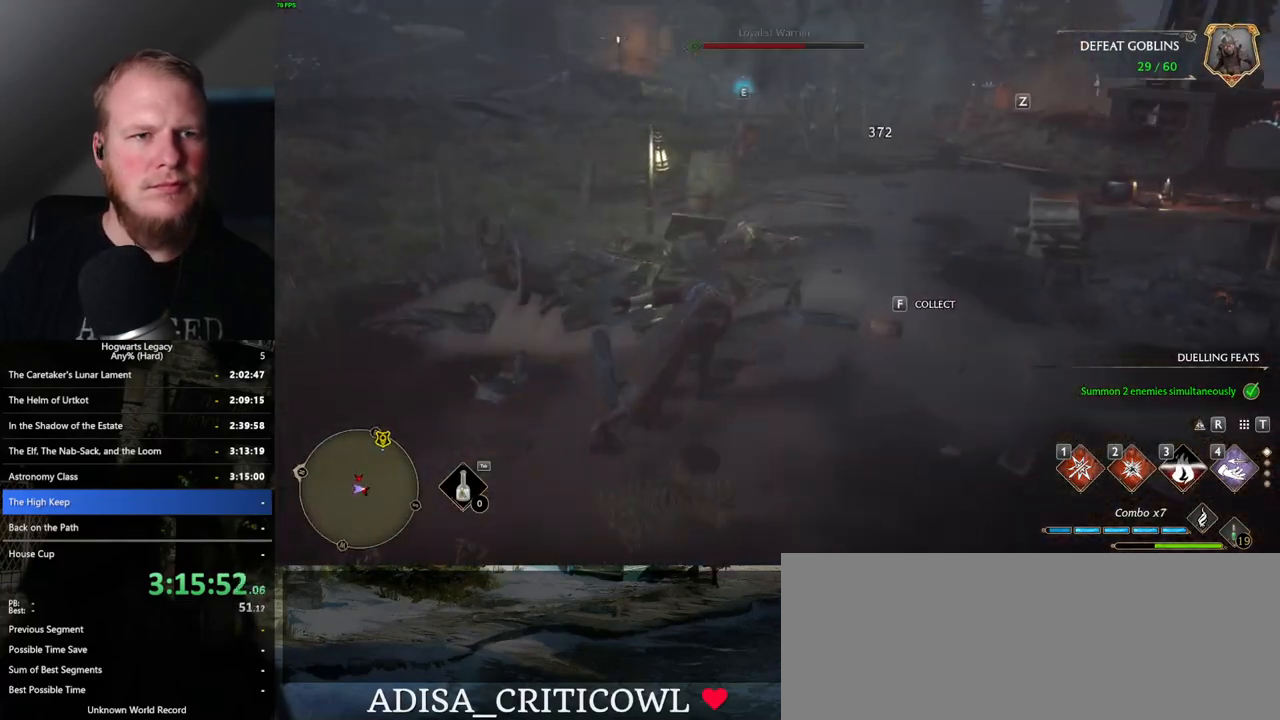
{"keys": ["w"], "mouse": [], "events": [[100, "e", "down"], [200, "e", "up"]]}
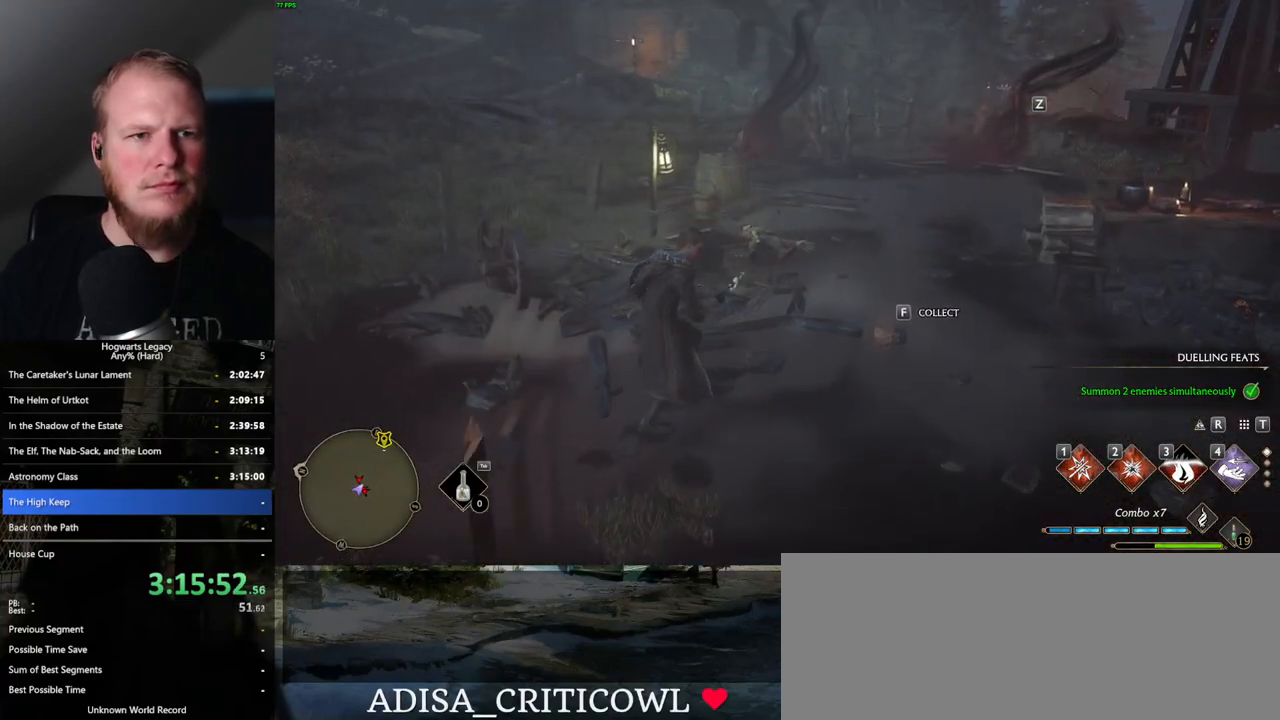
{"keys": ["d", "w"], "mouse": [], "events": [[217, "d", "down"]]}
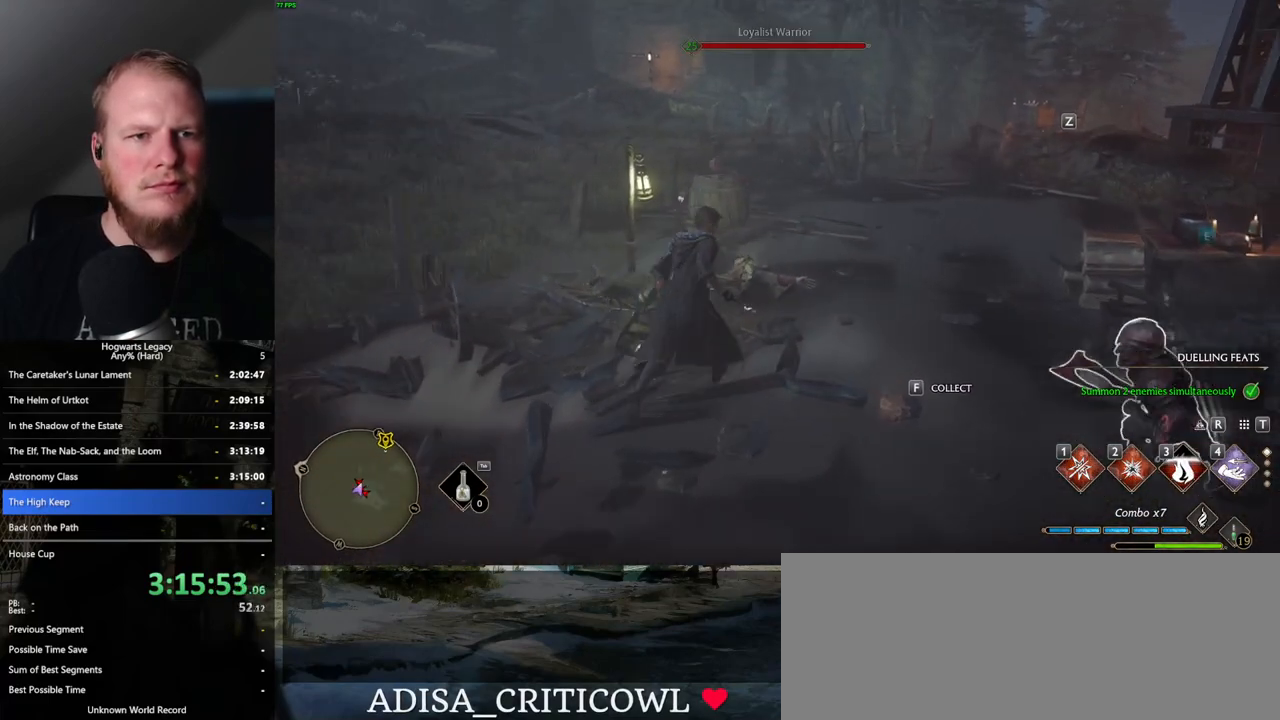
{"keys": ["a", "w"], "mouse": [], "events": [[133, "d", "up"], [417, "a", "down"]]}
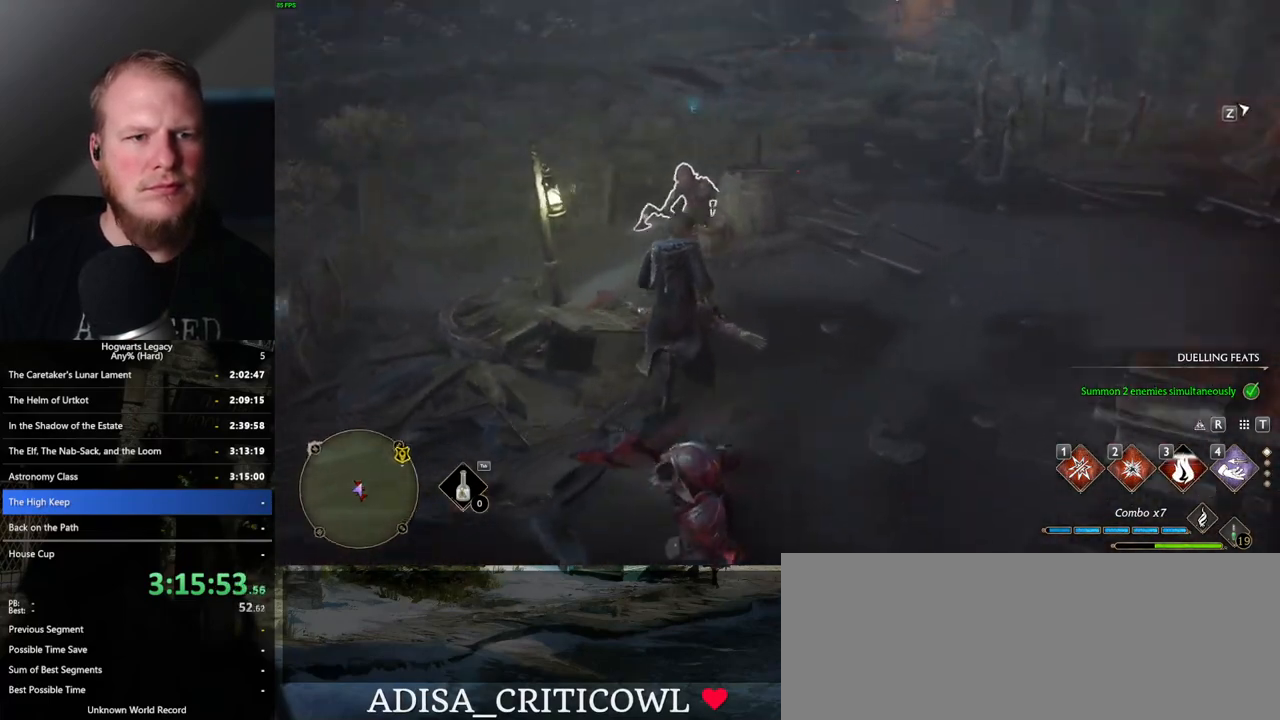
{"keys": ["a"], "mouse": [], "events": [[317, "space", "down"], [433, "space", "up"], [483, "w", "up"]]}
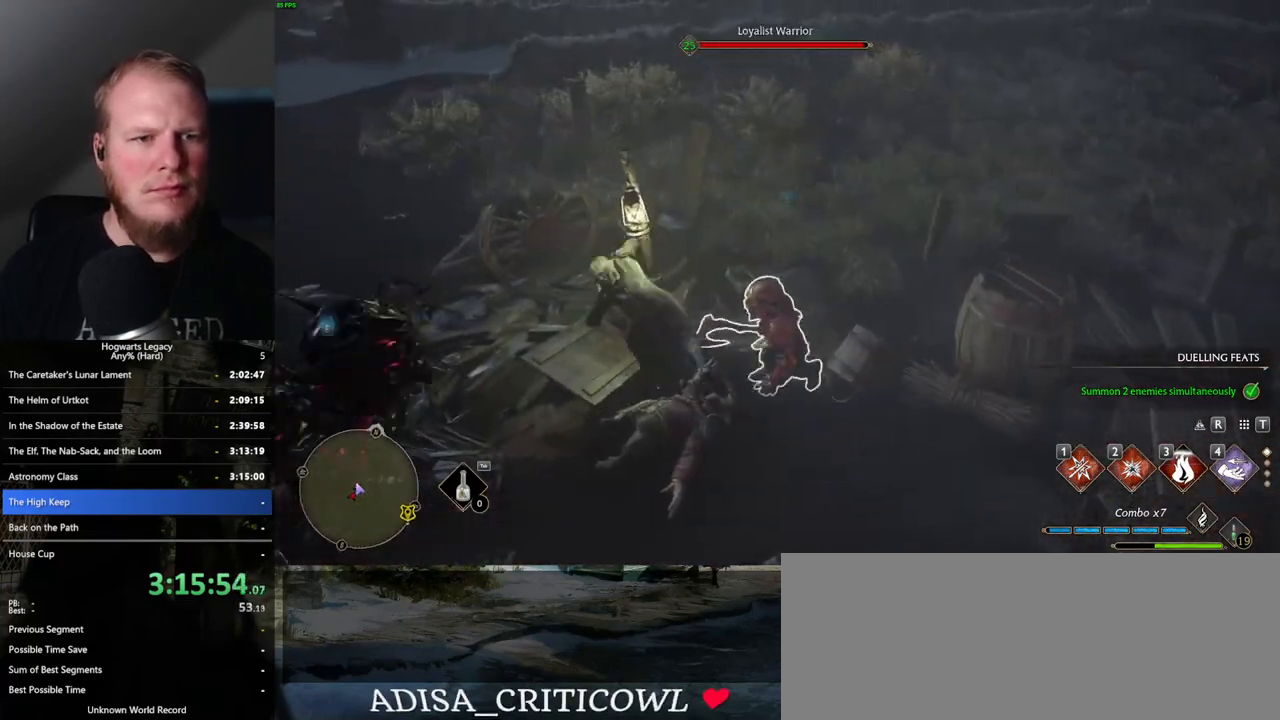
{"keys": ["a"], "mouse": [], "events": [[383, "e", "down"], [467, "e", "up"]]}
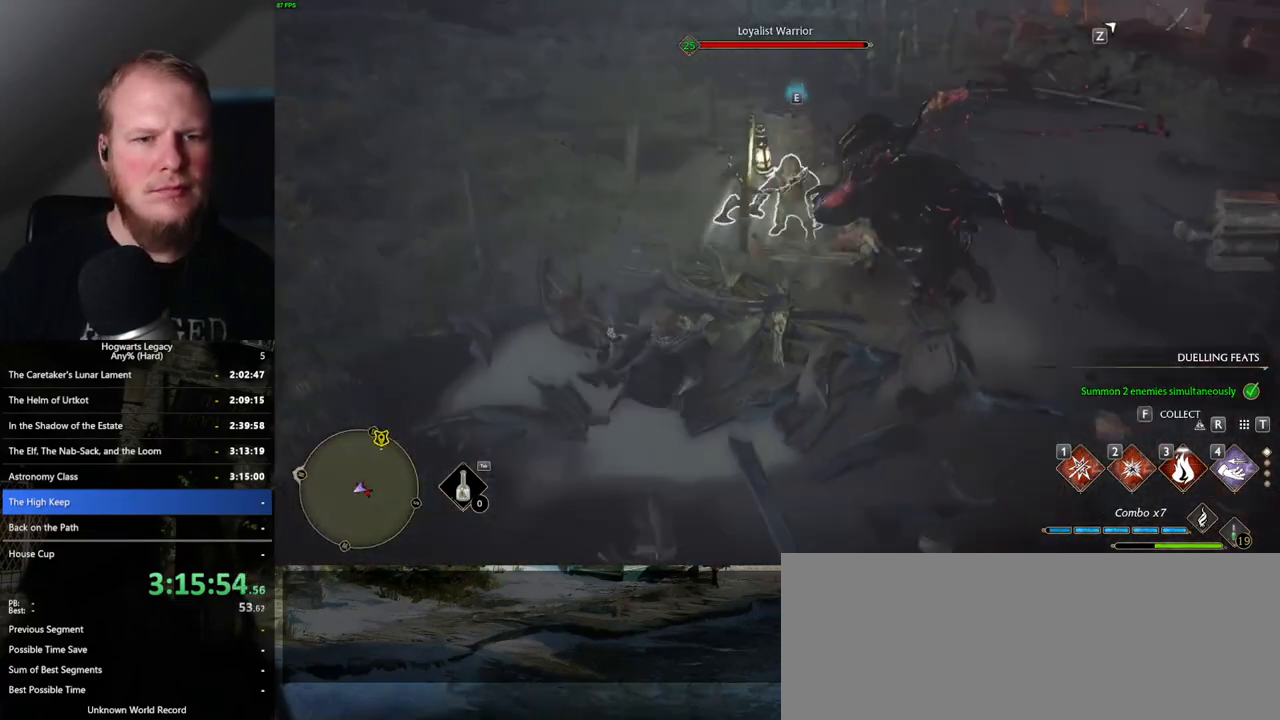
{"keys": [], "mouse": [], "events": [[417, "a", "up"]]}
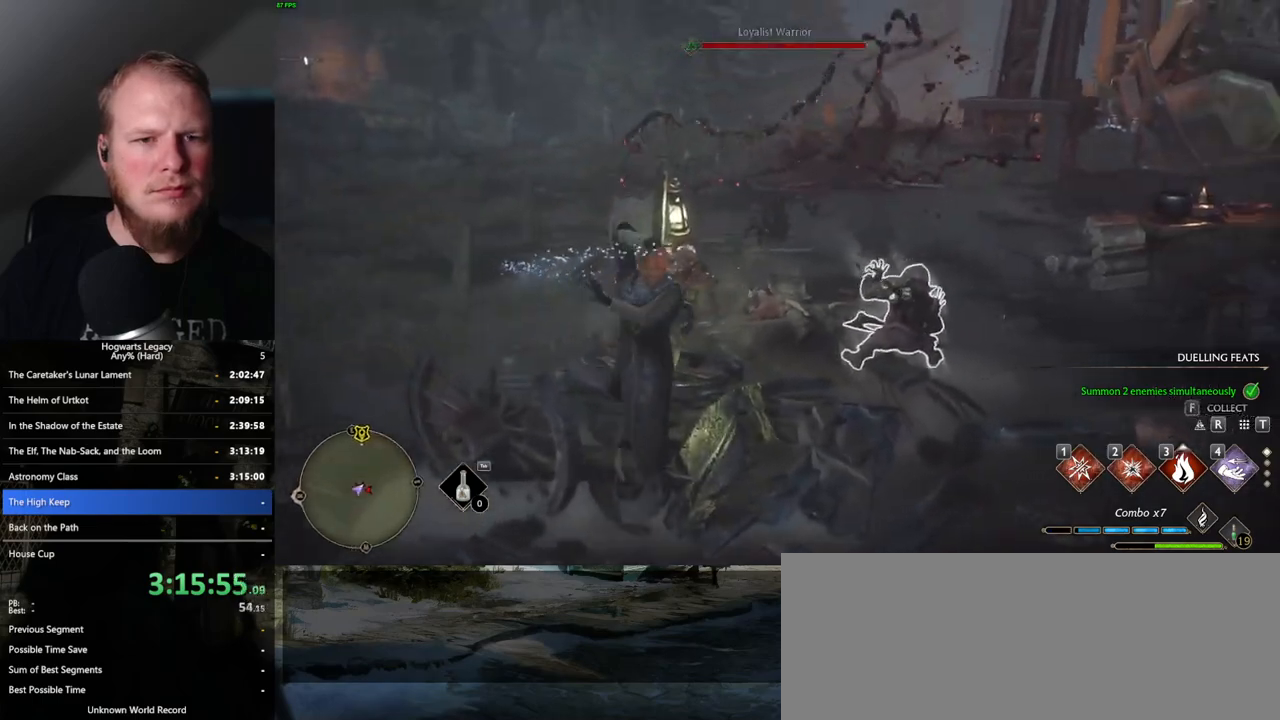
{"keys": [], "mouse": [], "events": []}
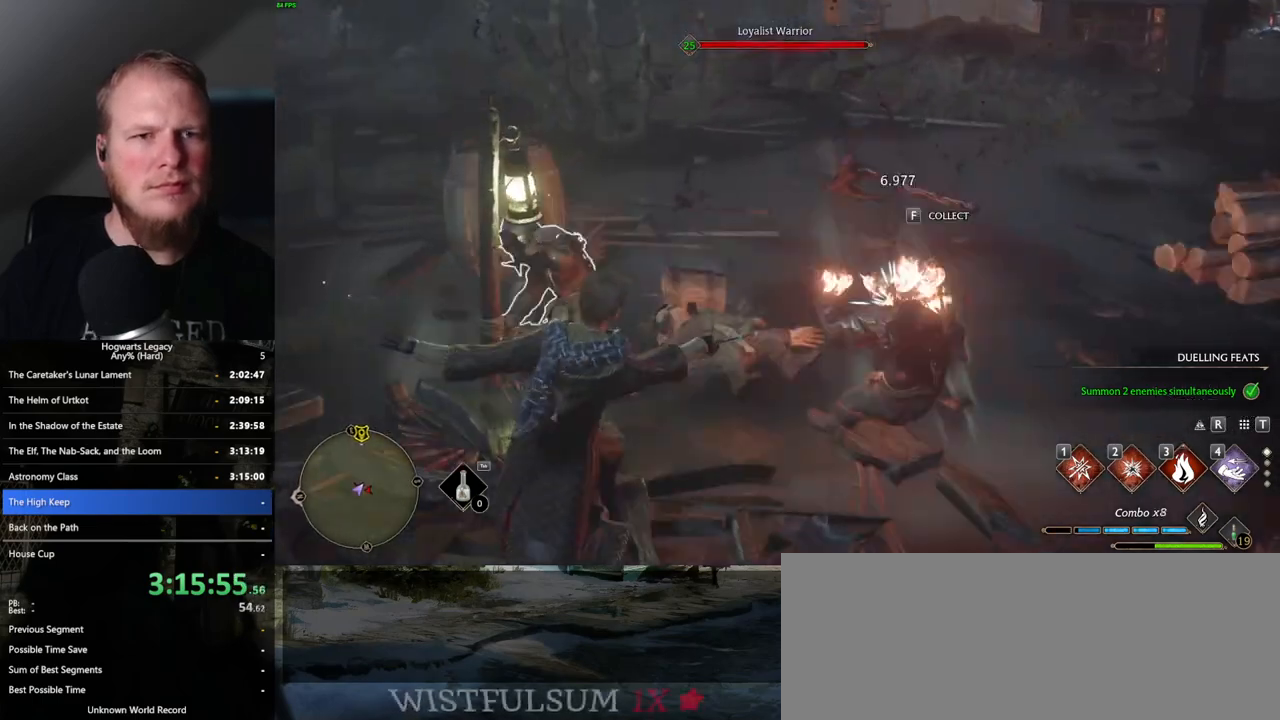
{"keys": [], "mouse": [], "events": []}
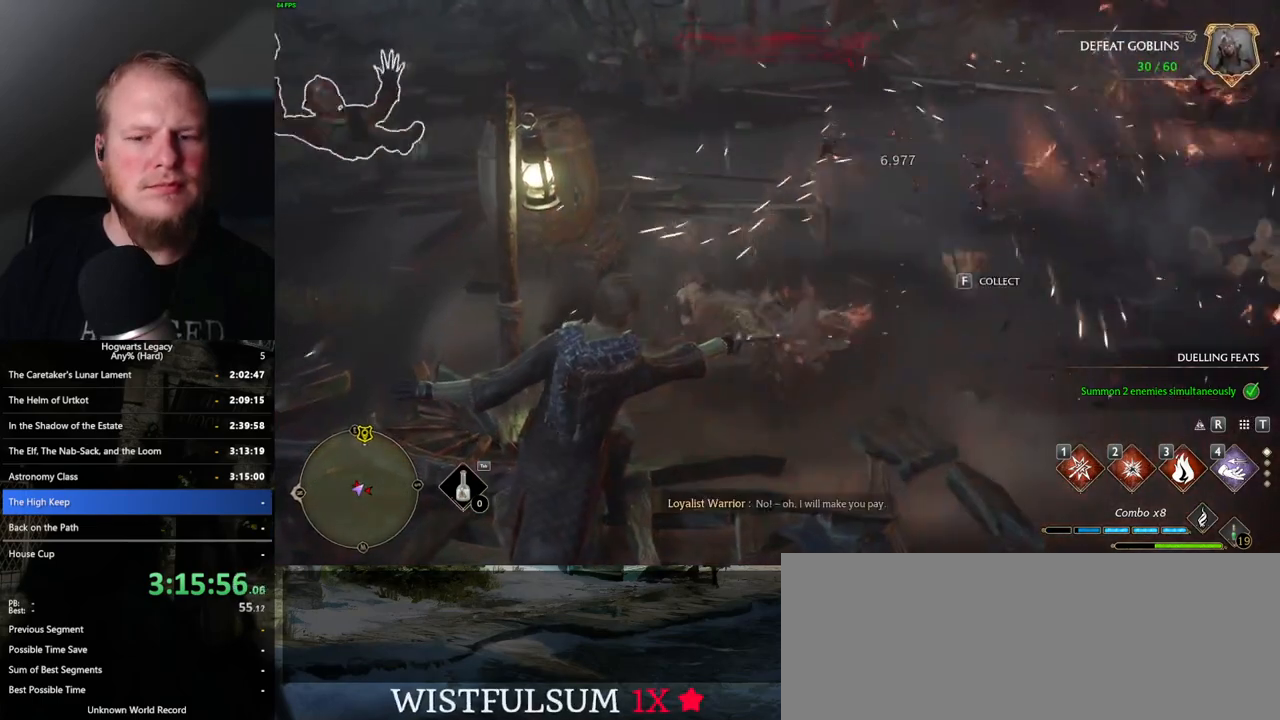
{"keys": [], "mouse": [], "events": []}
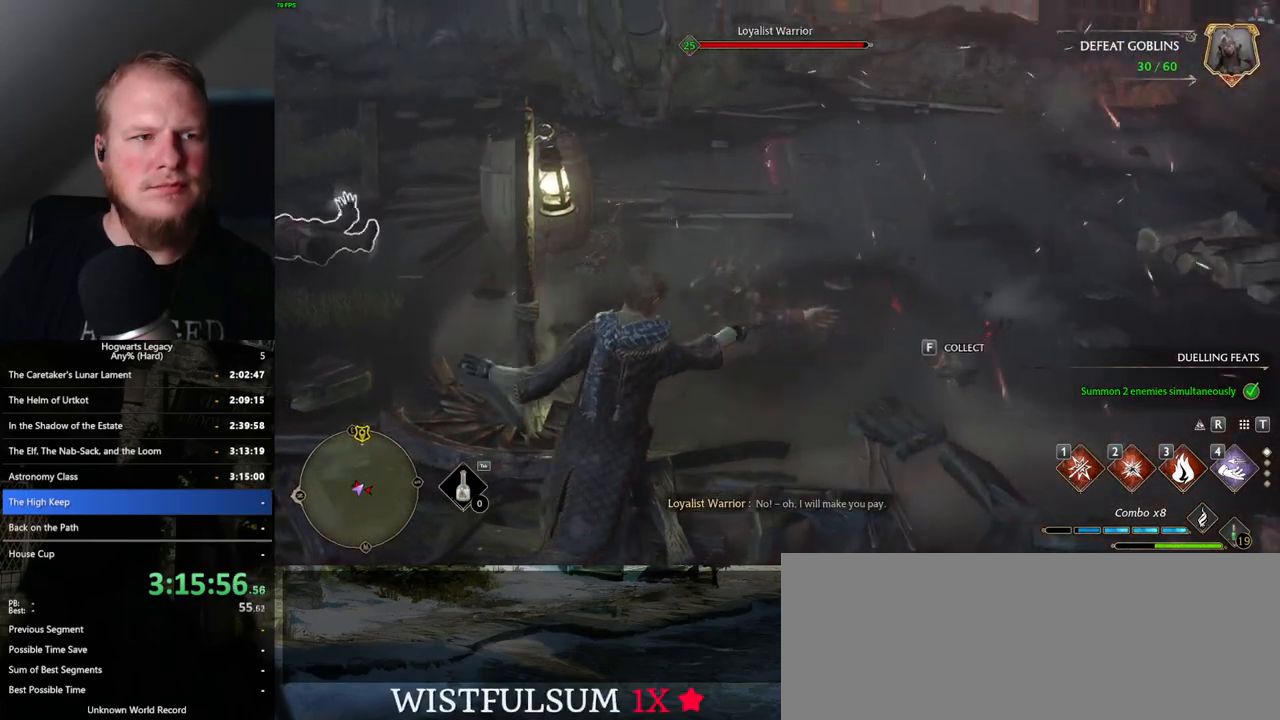
{"keys": ["a"], "mouse": [], "events": [[183, "a", "down"]]}
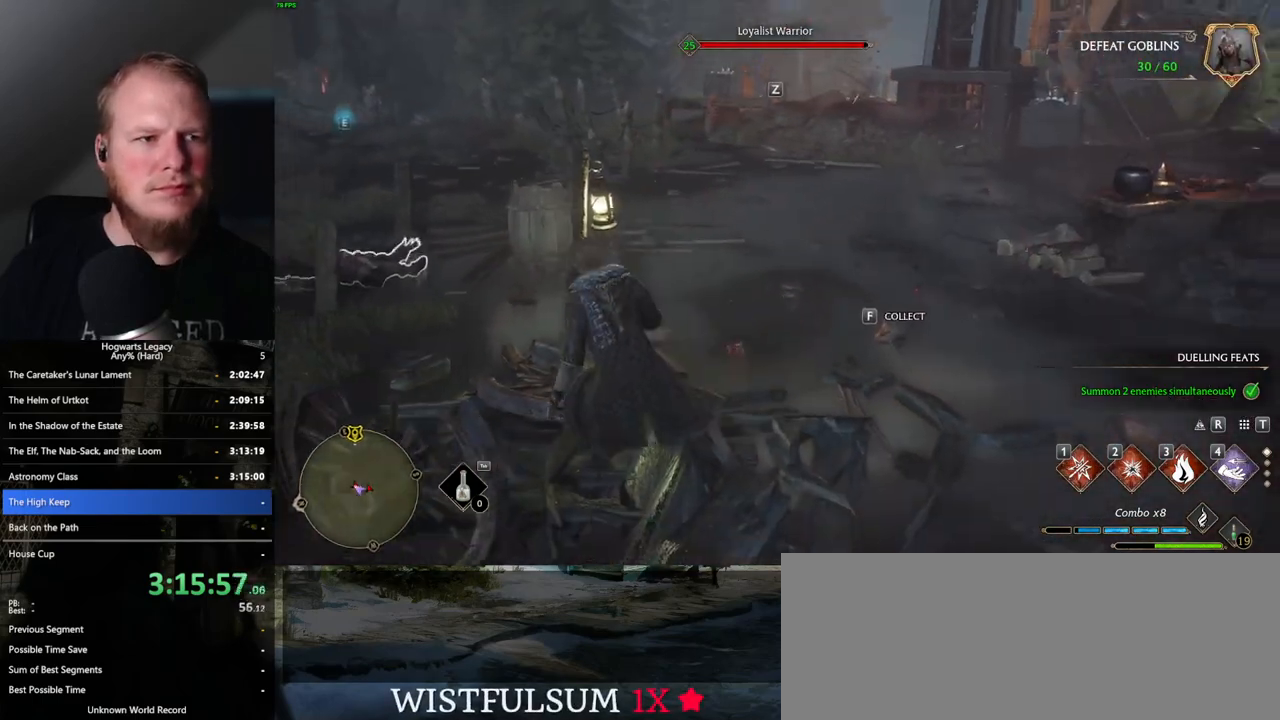
{"keys": [], "mouse": [], "events": [[117, "e", "down"], [200, "e", "up"], [383, "a", "up"]]}
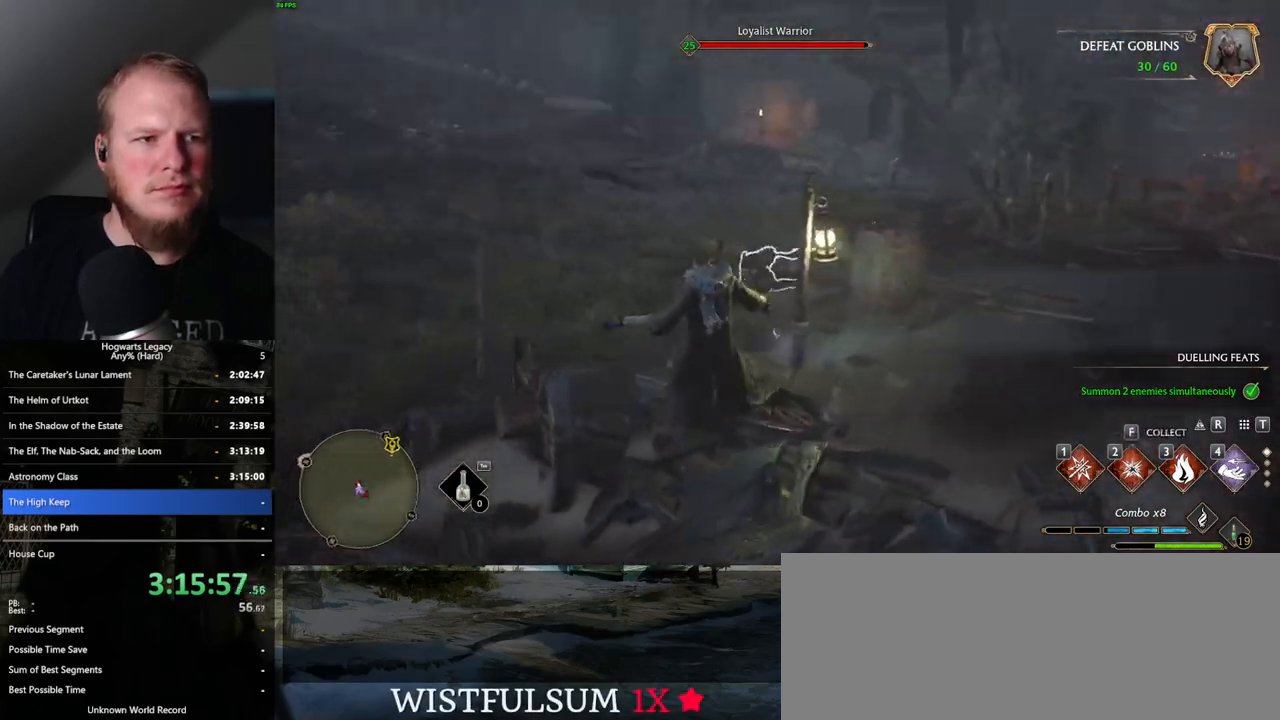
{"keys": [], "mouse": [], "events": []}
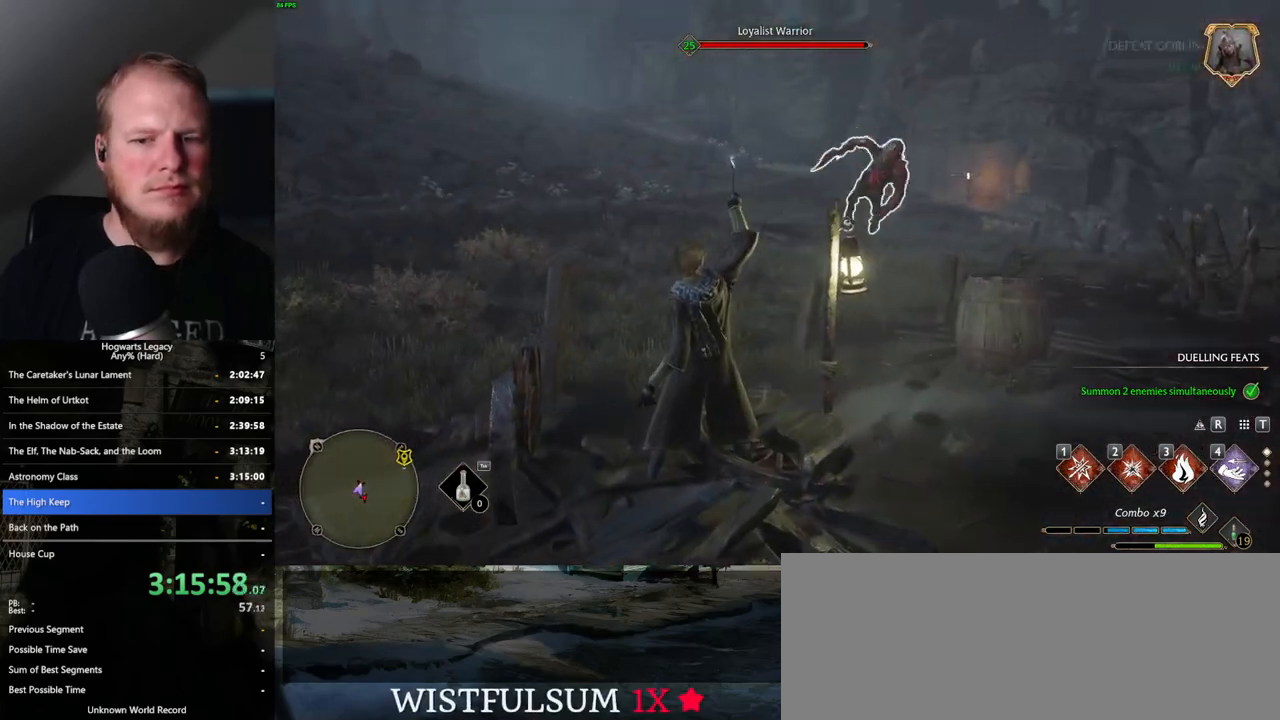
{"keys": [], "mouse": [], "events": []}
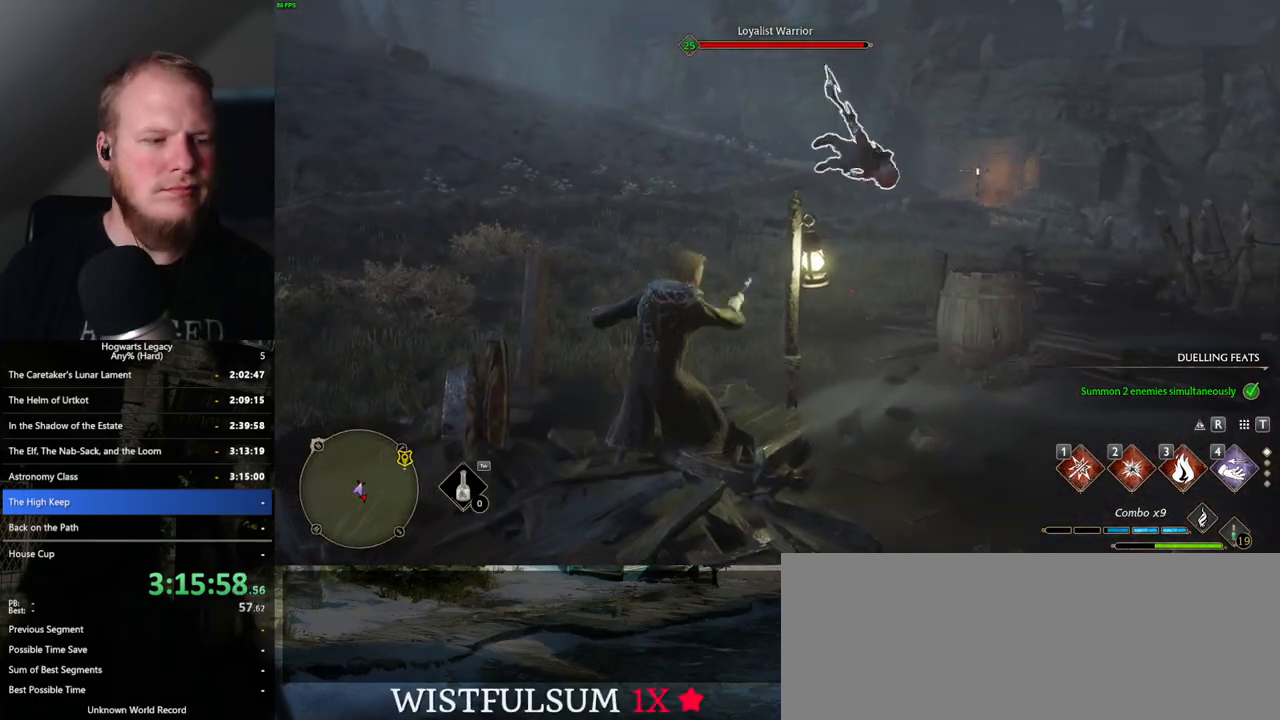
{"keys": [], "mouse": [], "events": []}
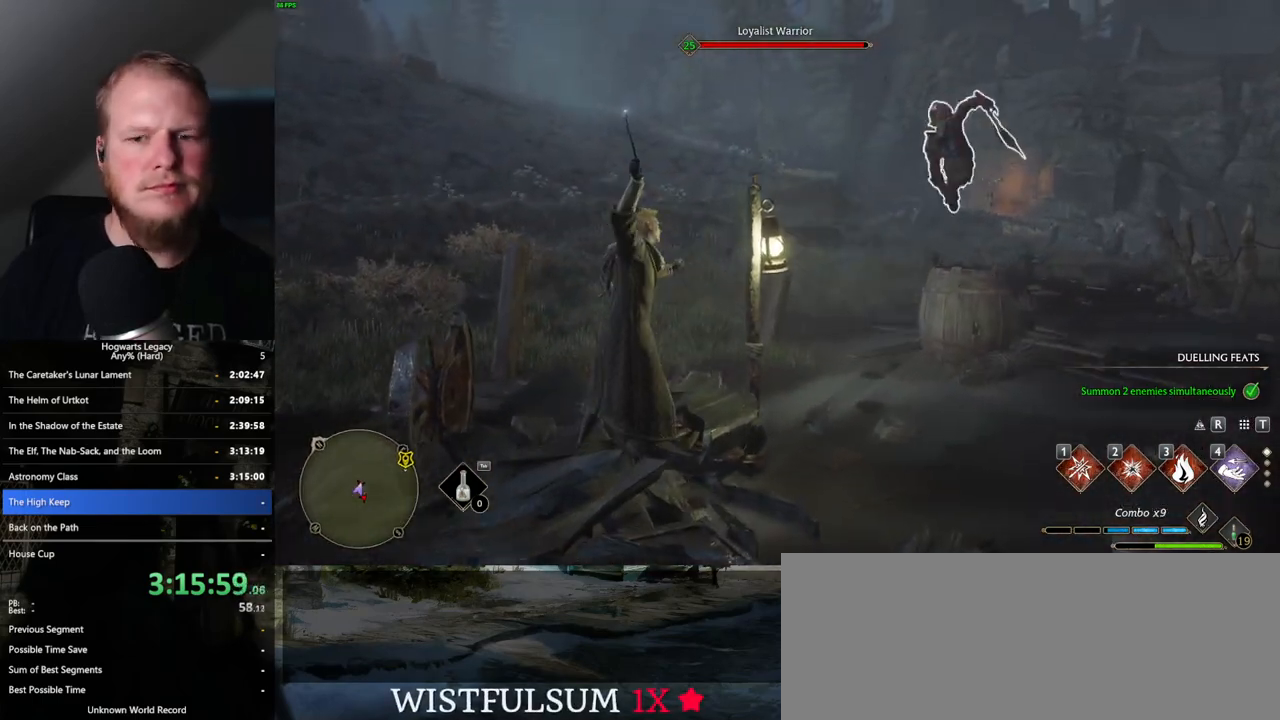
{"keys": [], "mouse": [], "events": []}
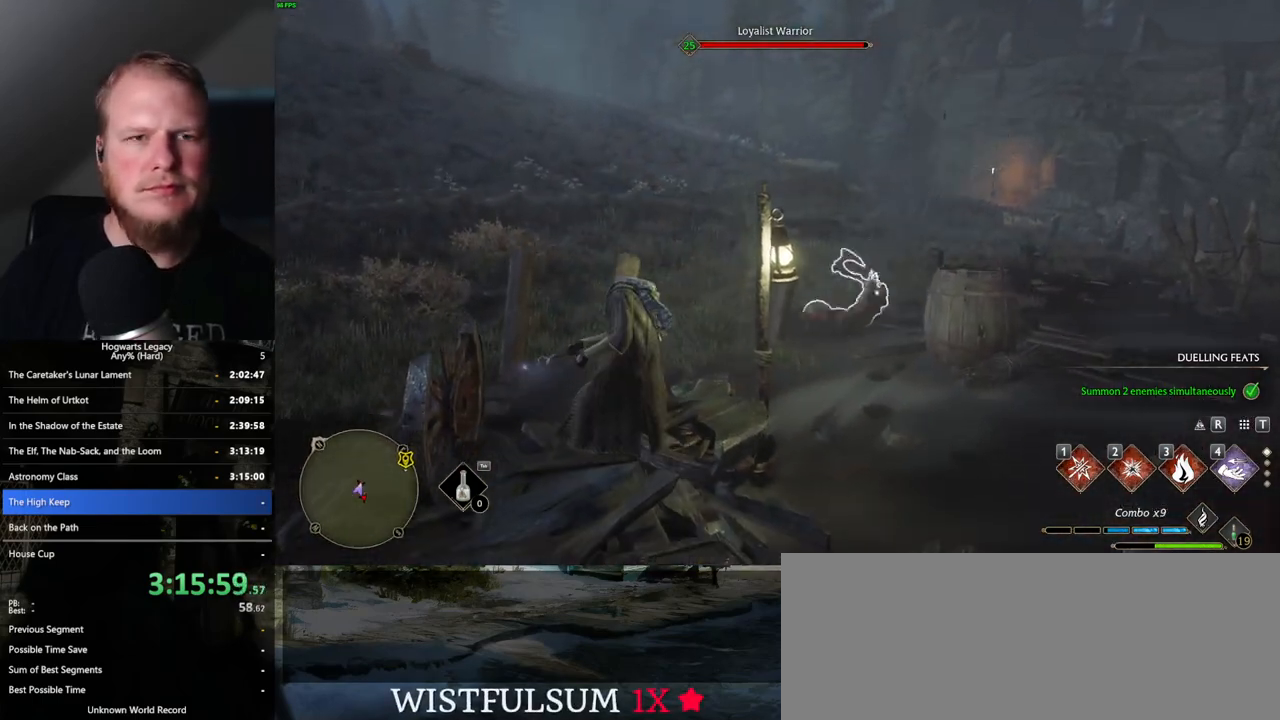
{"keys": [], "mouse": [], "events": []}
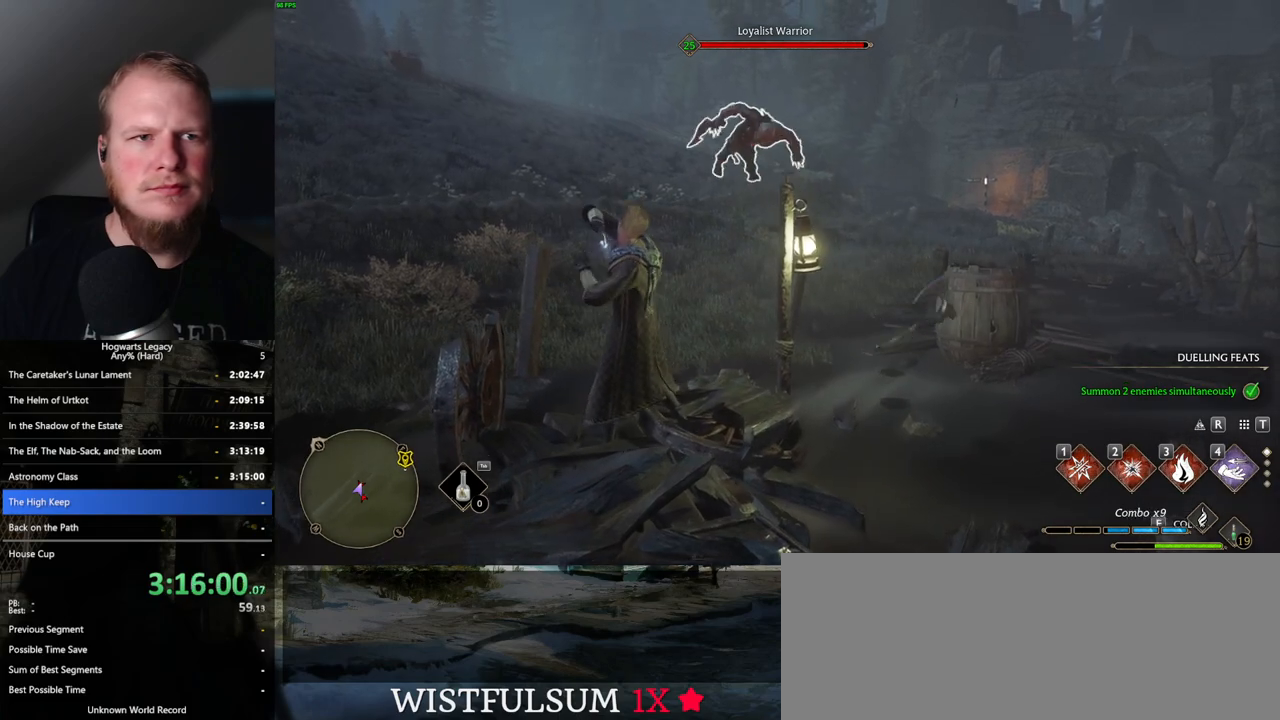
{"keys": [], "mouse": [], "events": []}
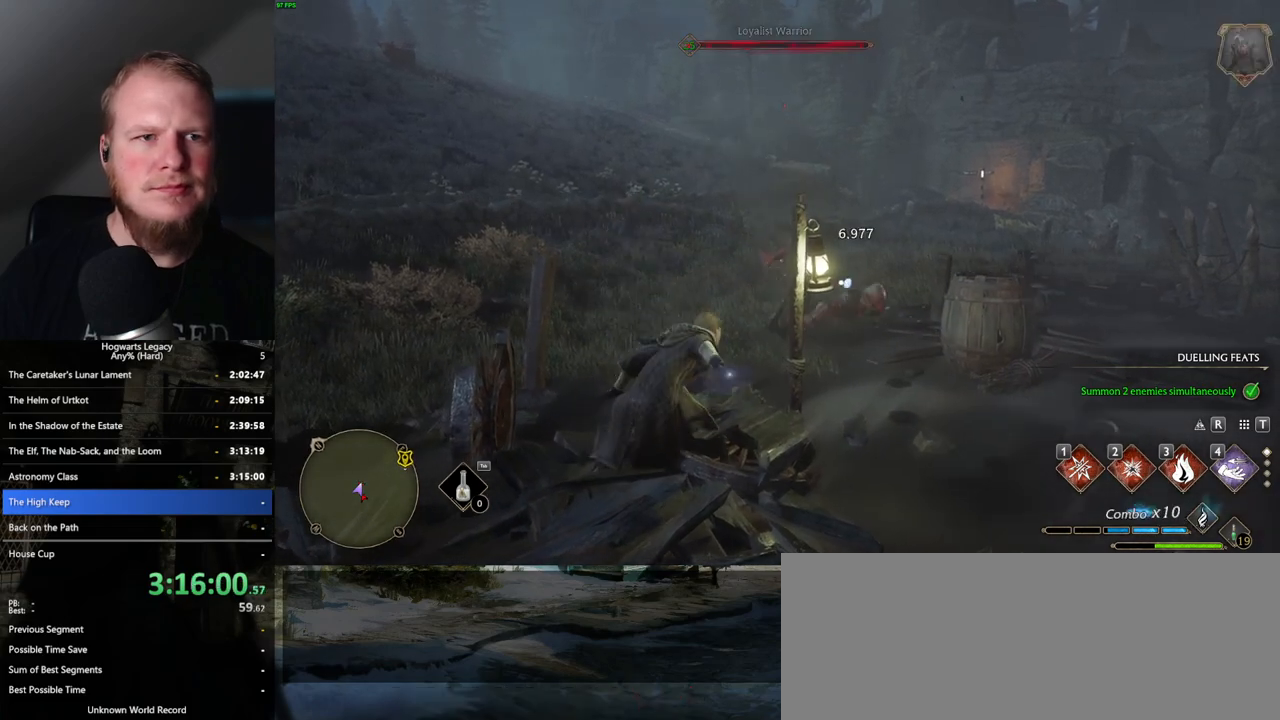
{"keys": [], "mouse": [], "events": []}
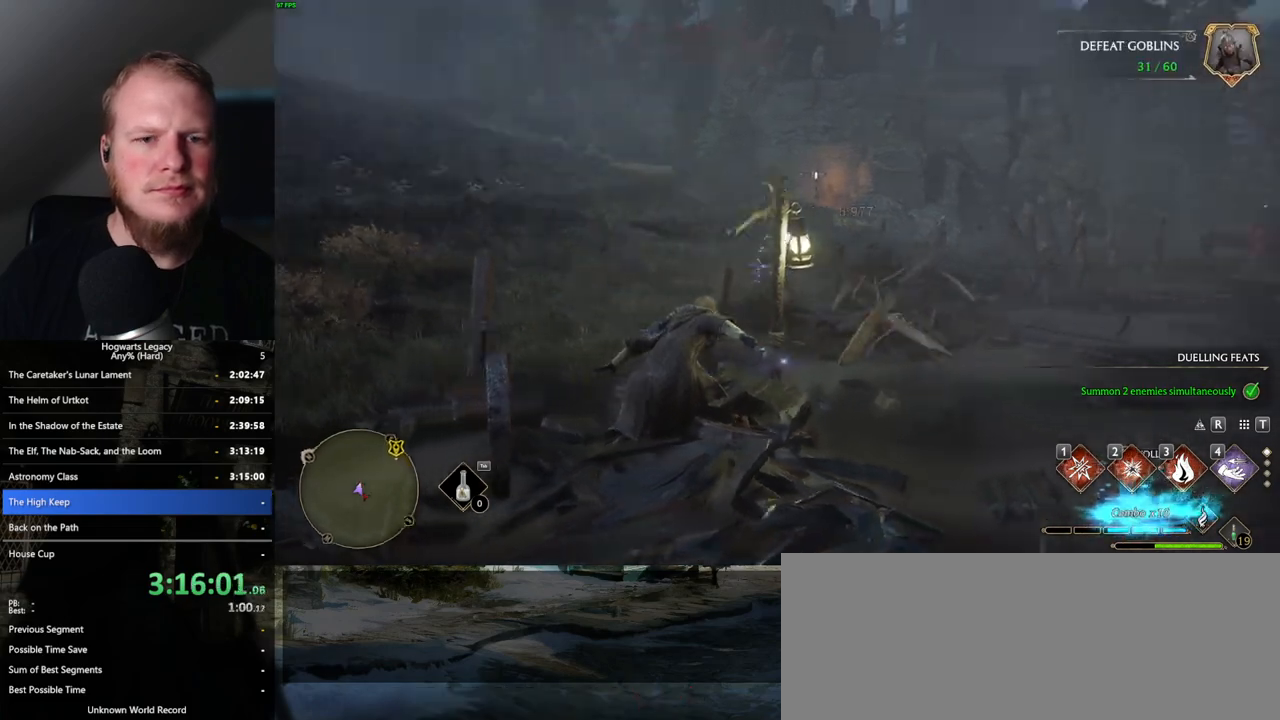
{"keys": ["d", "w"], "mouse": [], "events": [[300, "d", "down"], [400, "w", "down"]]}
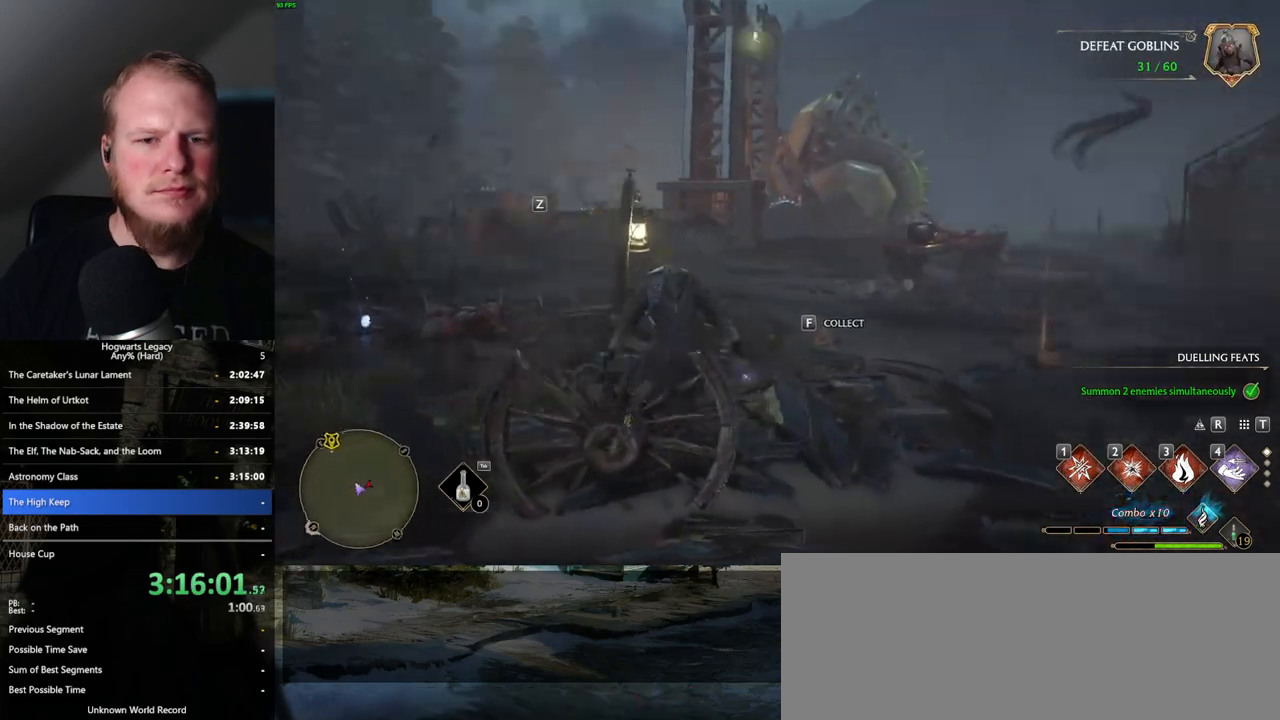
{"keys": ["w"], "mouse": [], "events": [[150, "1", "down"], [267, "d", "up"], [283, "1", "up"]]}
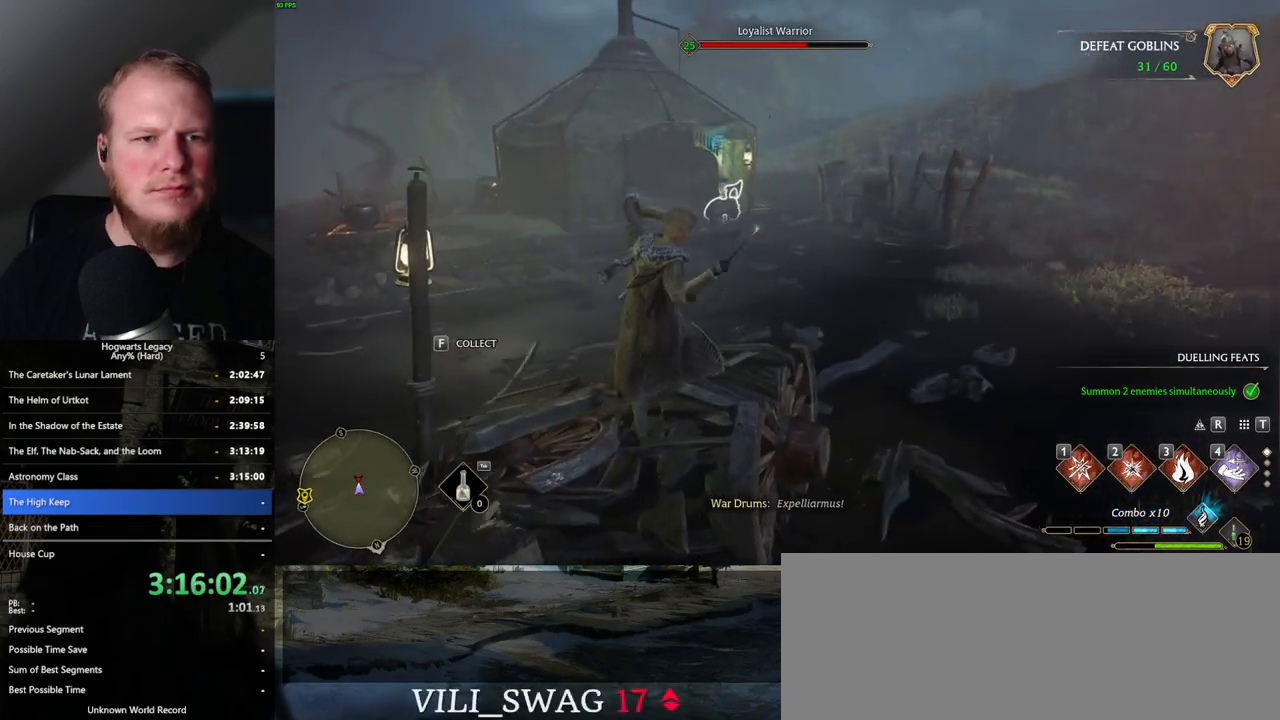
{"keys": ["w", "z"], "mouse": [], "events": [[267, "z", "down"]]}
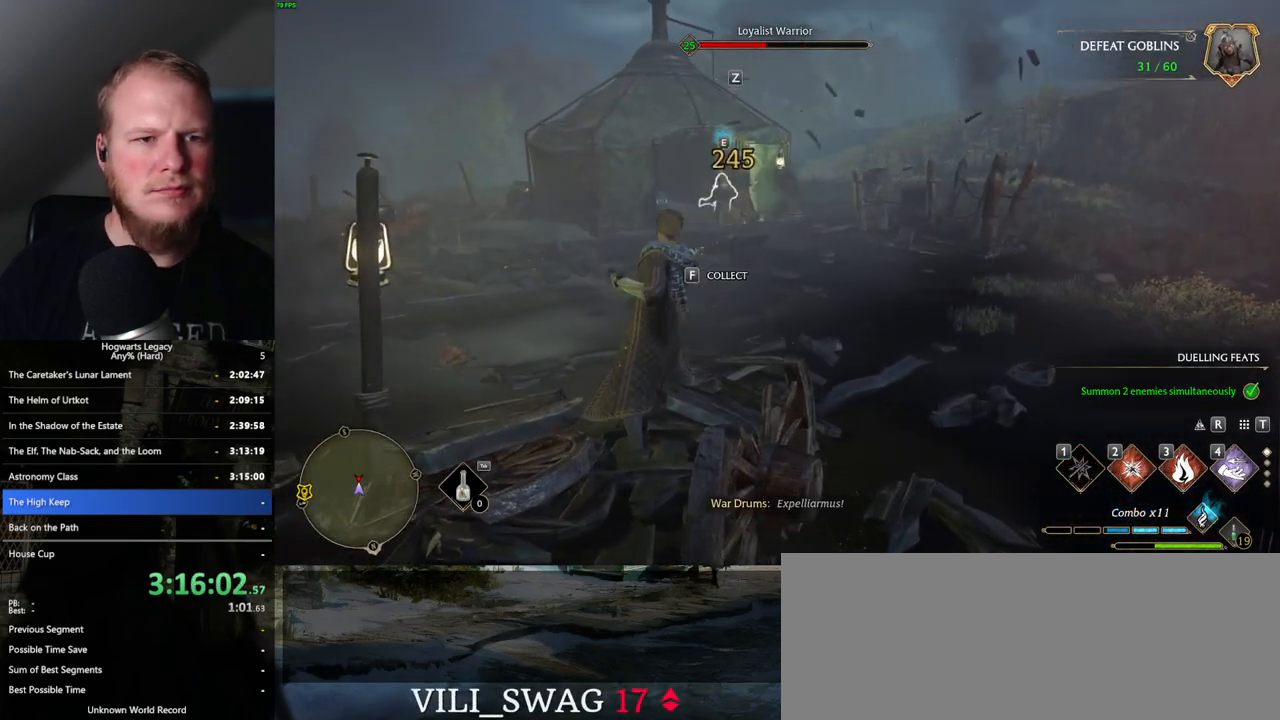
{"keys": ["w"], "mouse": [], "events": [[50, "z", "up"]]}
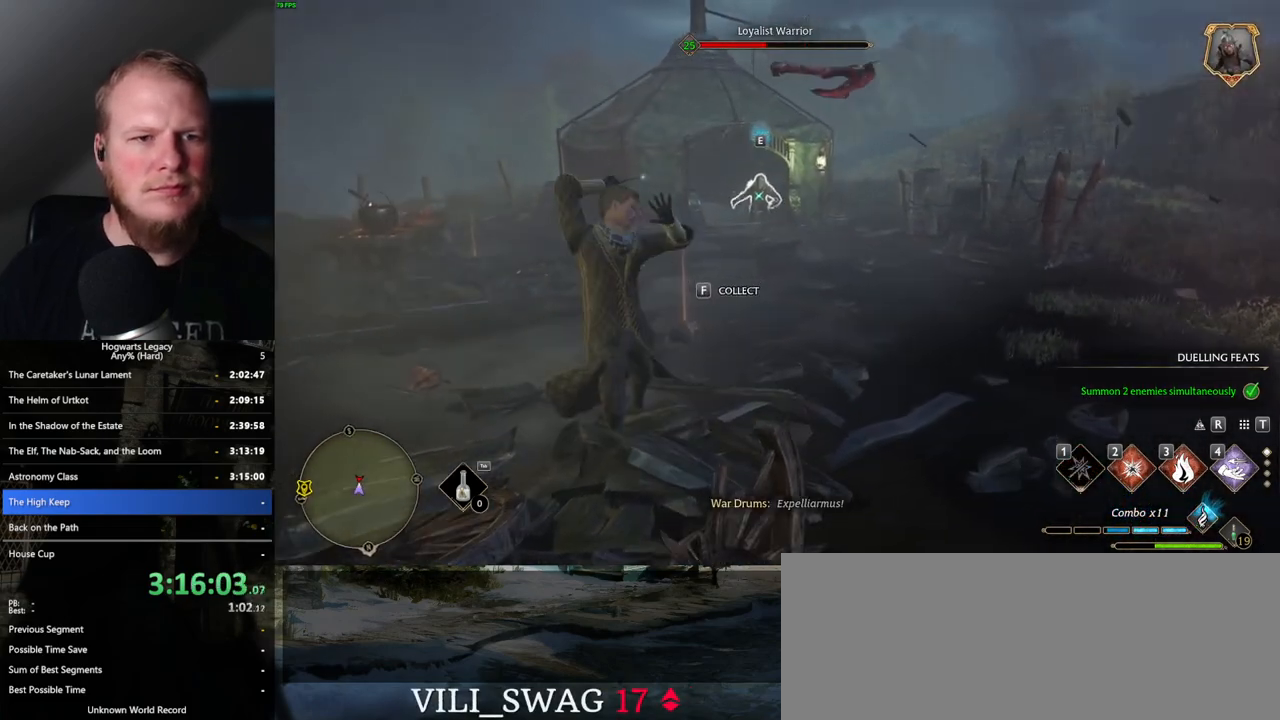
{"keys": ["w"], "mouse": [], "events": []}
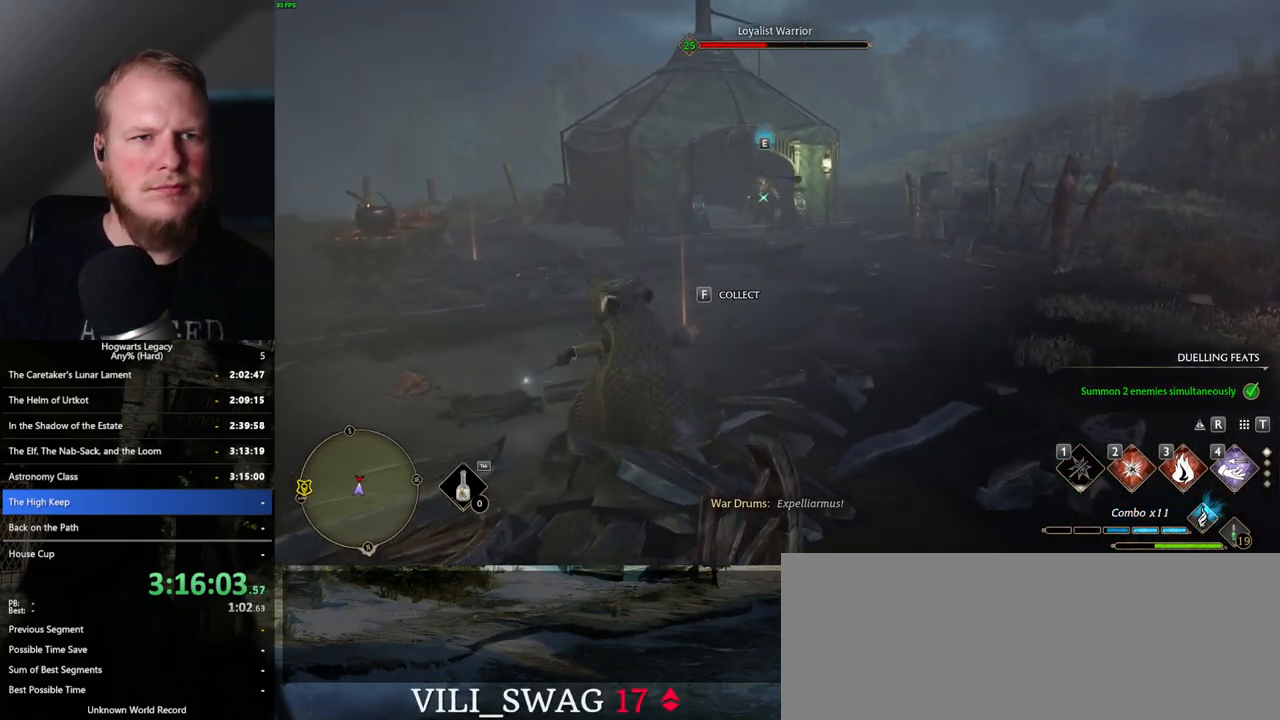
{"keys": ["w"], "mouse": [], "events": []}
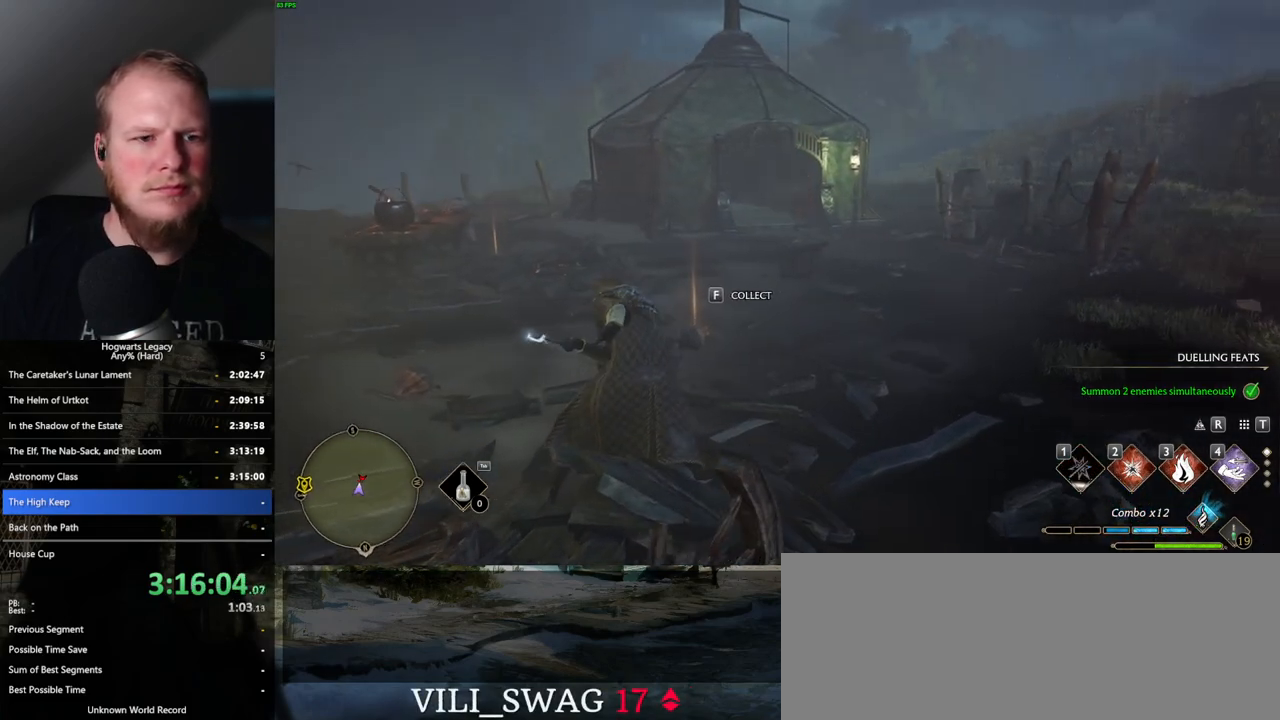
{"keys": ["w"], "mouse": [], "events": [[350, "f", "down"], [450, "f", "up"]]}
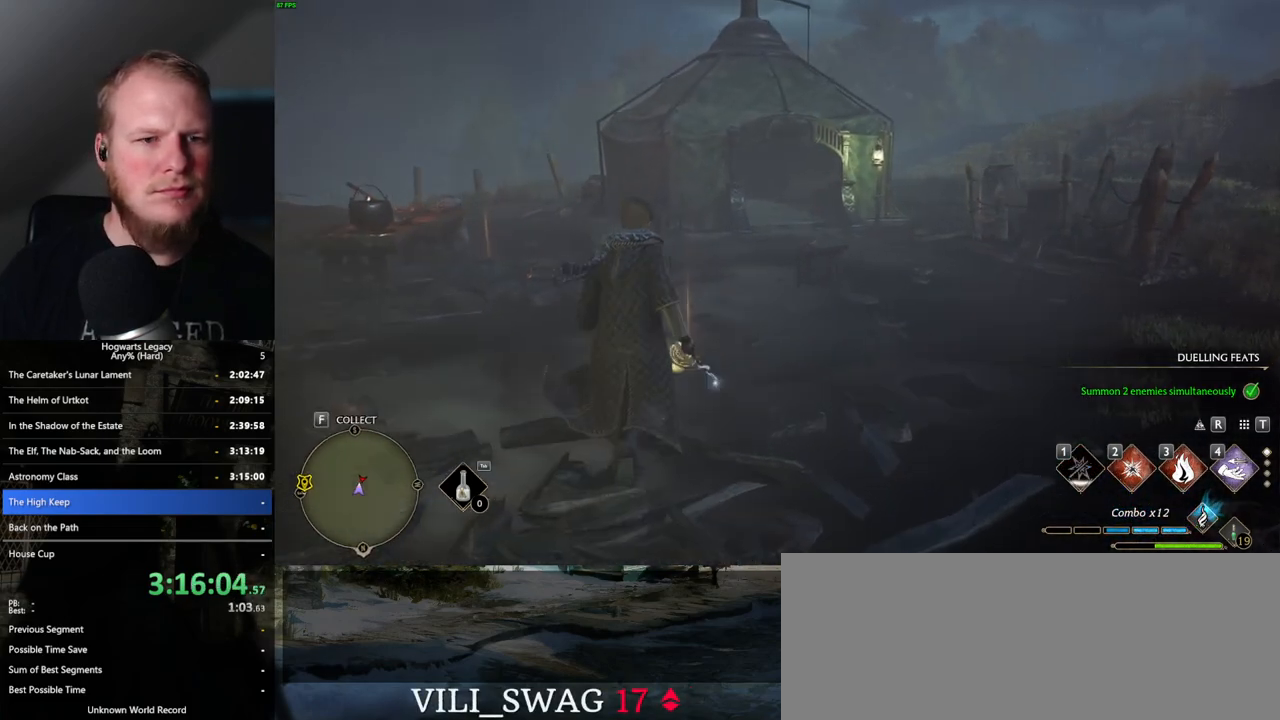
{"keys": [], "mouse": [], "events": [[367, "w", "up"]]}
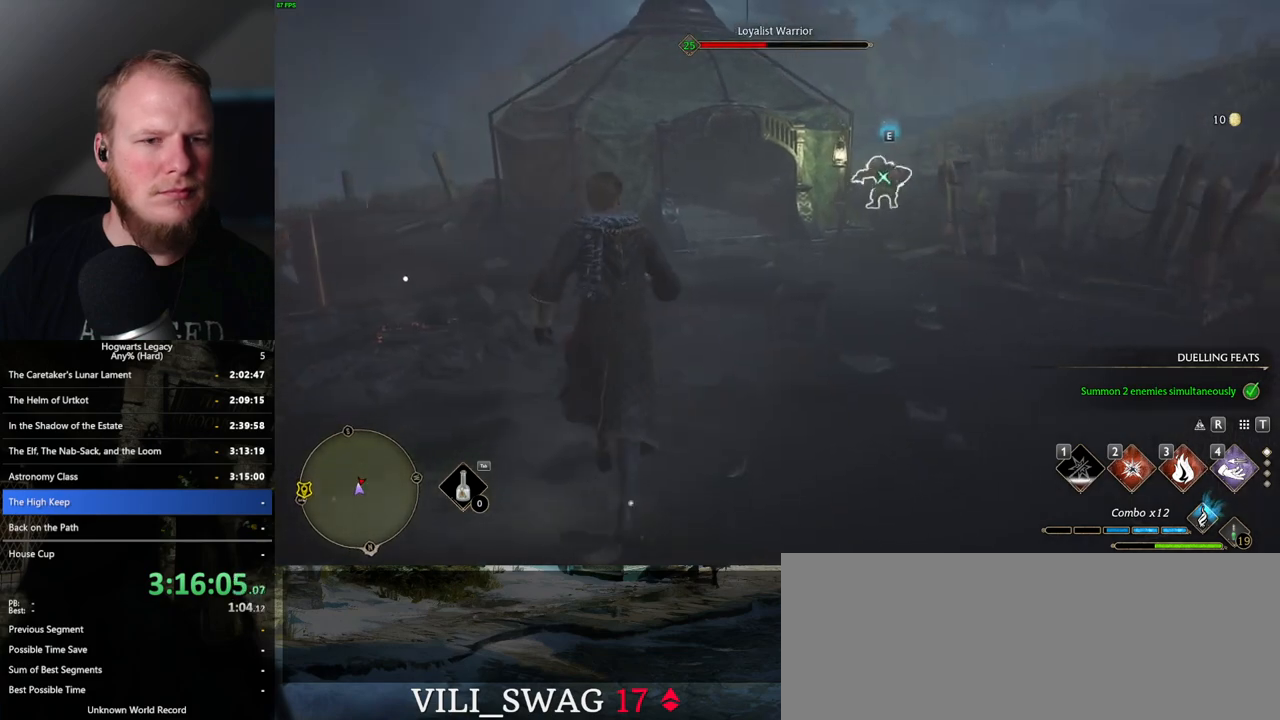
{"keys": ["2", "w"], "mouse": [], "events": [[167, "w", "down"], [383, "2", "down"]]}
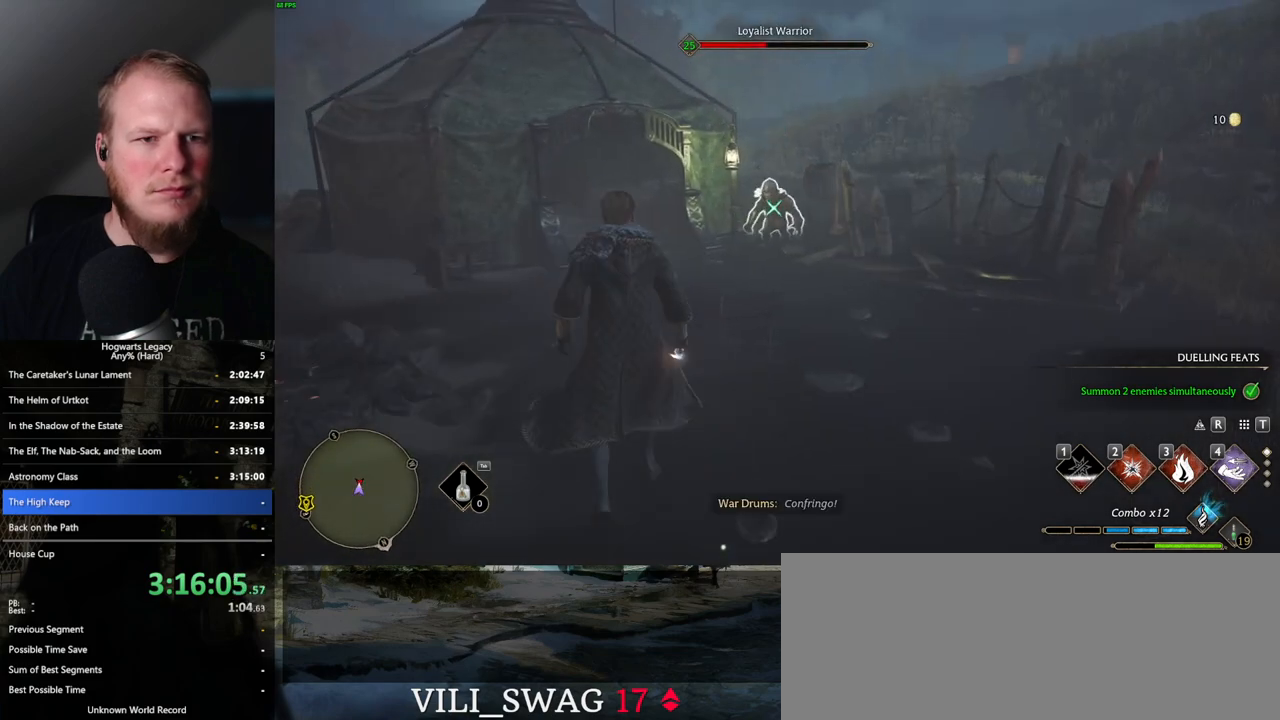
{"keys": ["w"], "mouse": [], "events": [[17, "2", "up"]]}
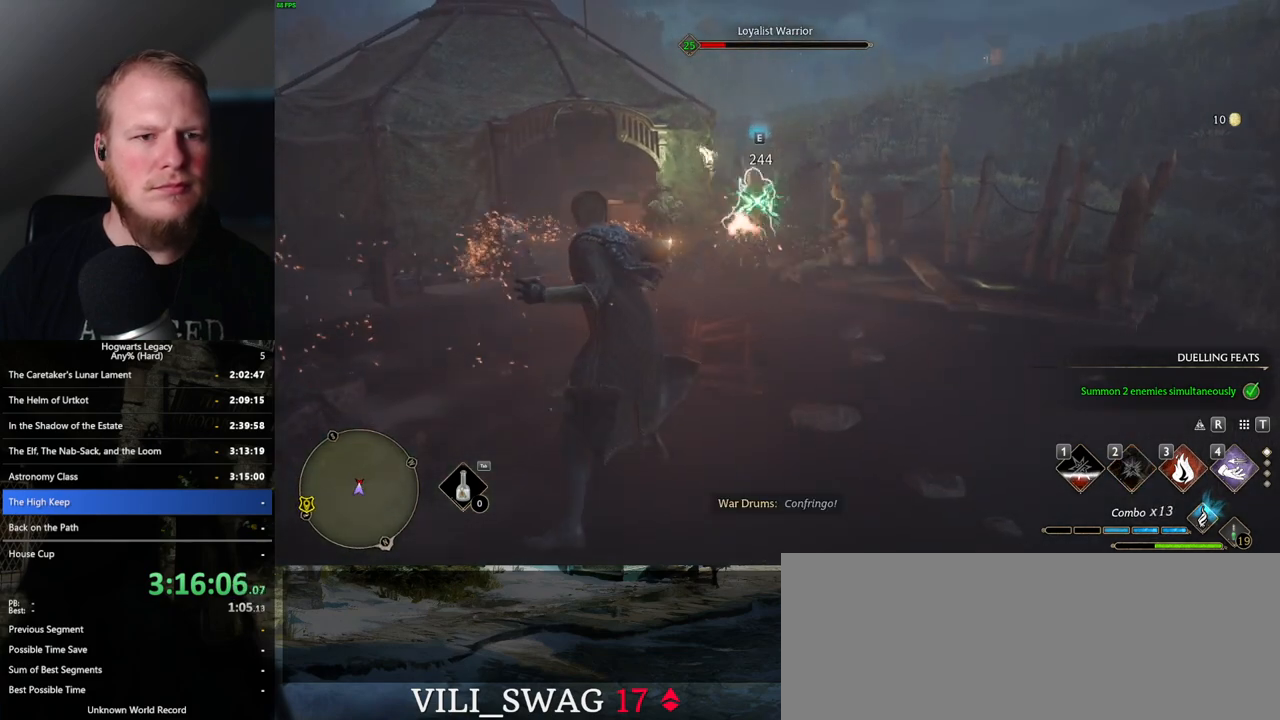
{"keys": ["w"], "mouse": ["left"], "events": [[300, "mouse_left", "down"]]}